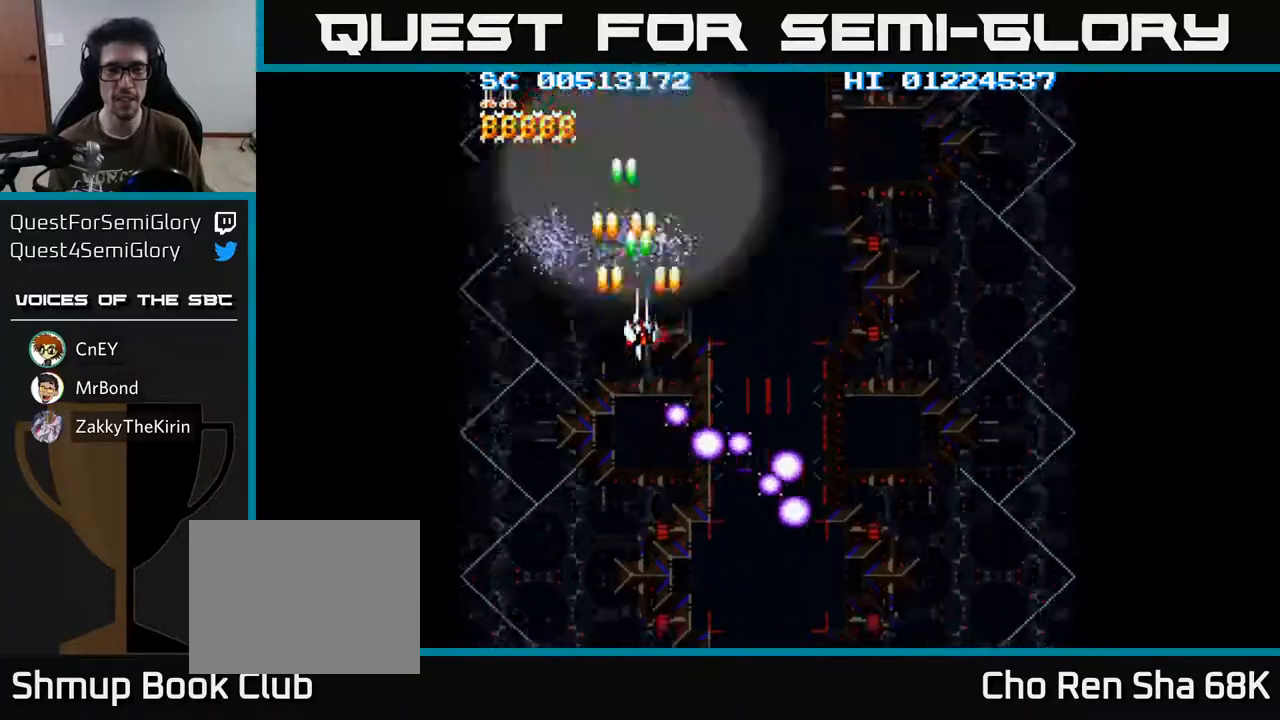
Gameplay with a controller (Xbox layout); each line is a JSON object with the inputs held at the frame after it. "events" lists button and stick changes between this image and that frame as [ms after this image, input, new state], when the widget could be followed in between.
{"buttons": ["A", "DPAD_DOWN", "DPAD_RIGHT"], "left_stick": "center", "right_stick": "center", "events": []}
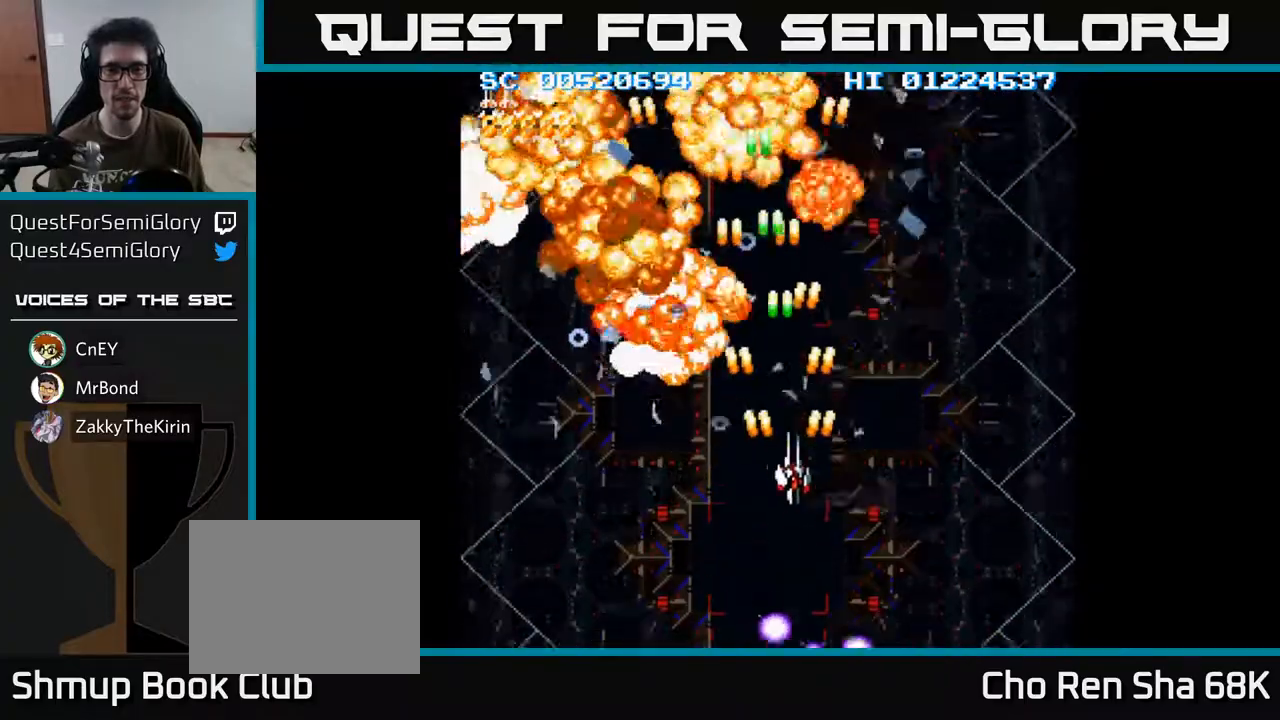
{"buttons": ["A", "DPAD_UP"], "left_stick": "center", "right_stick": "center", "events": [[200, "DPAD_DOWN", "up"], [367, "DPAD_UP", "down"], [417, "DPAD_RIGHT", "up"]]}
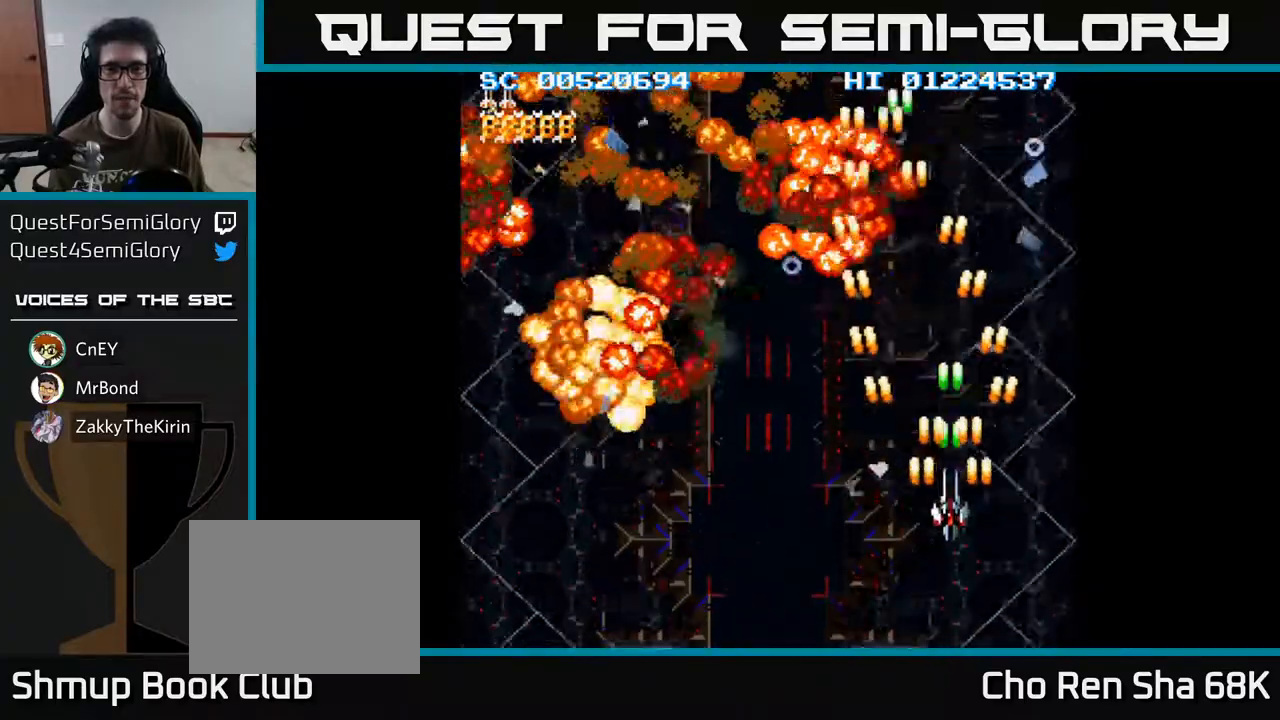
{"buttons": ["A"], "left_stick": "center", "right_stick": "center", "events": [[483, "DPAD_UP", "up"]]}
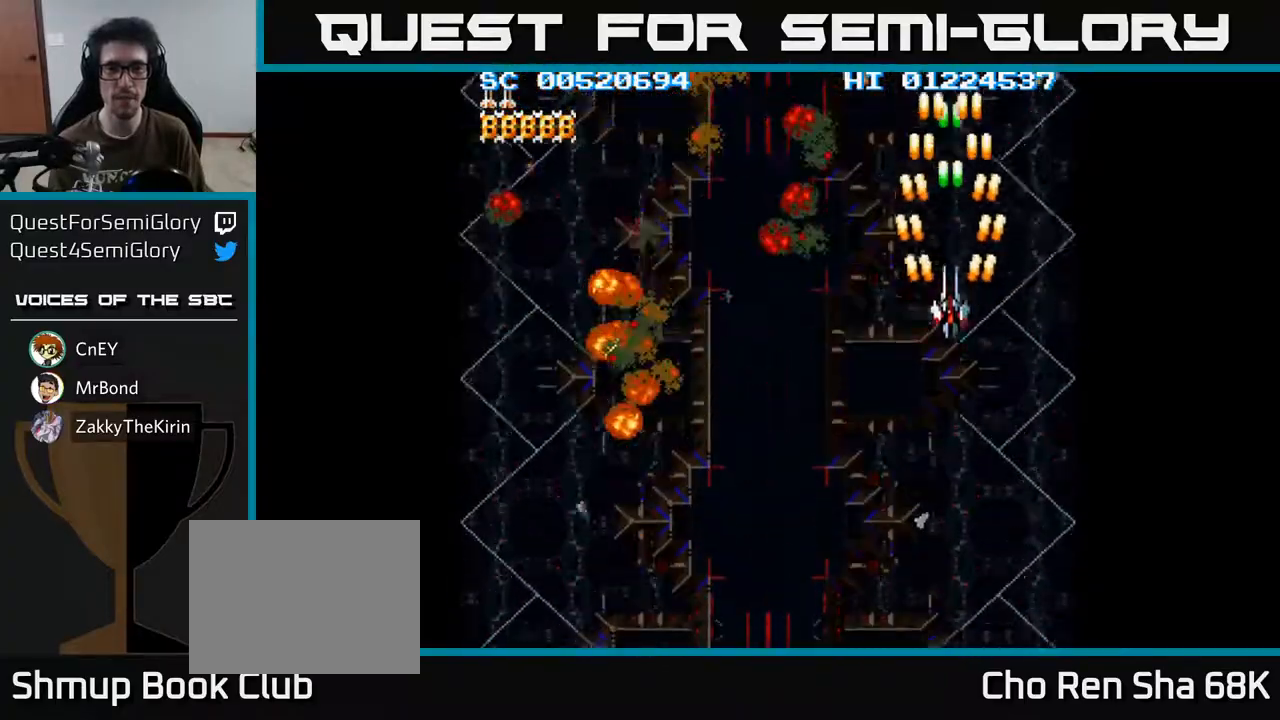
{"buttons": ["A", "DPAD_UP", "DPAD_LEFT"], "left_stick": "center", "right_stick": "center", "events": [[183, "DPAD_DOWN", "down"], [417, "DPAD_DOWN", "up"], [483, "DPAD_LEFT", "down"], [500, "DPAD_UP", "down"]]}
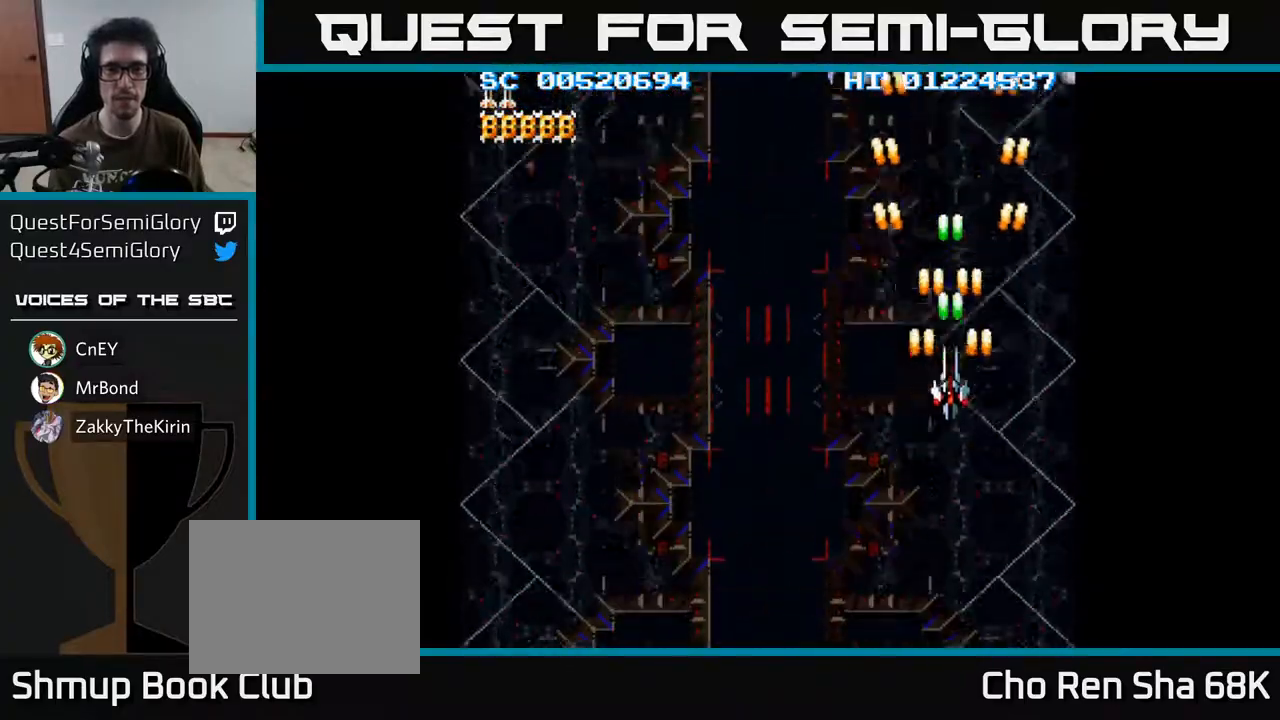
{"buttons": ["A", "DPAD_RIGHT"], "left_stick": "center", "right_stick": "center", "events": [[83, "DPAD_LEFT", "up"], [333, "DPAD_UP", "up"], [450, "DPAD_RIGHT", "down"]]}
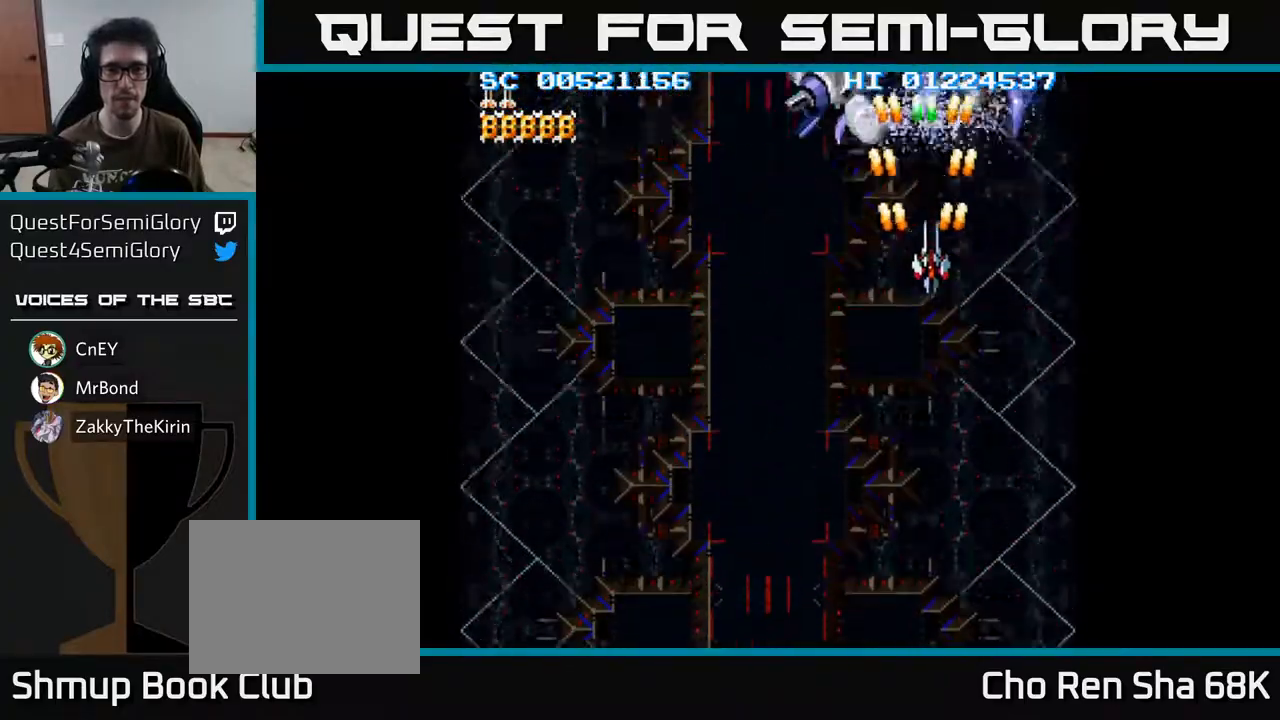
{"buttons": ["A", "DPAD_DOWN", "DPAD_LEFT"], "left_stick": "center", "right_stick": "center", "events": [[67, "DPAD_DOWN", "down"], [83, "DPAD_RIGHT", "up"], [467, "DPAD_LEFT", "down"]]}
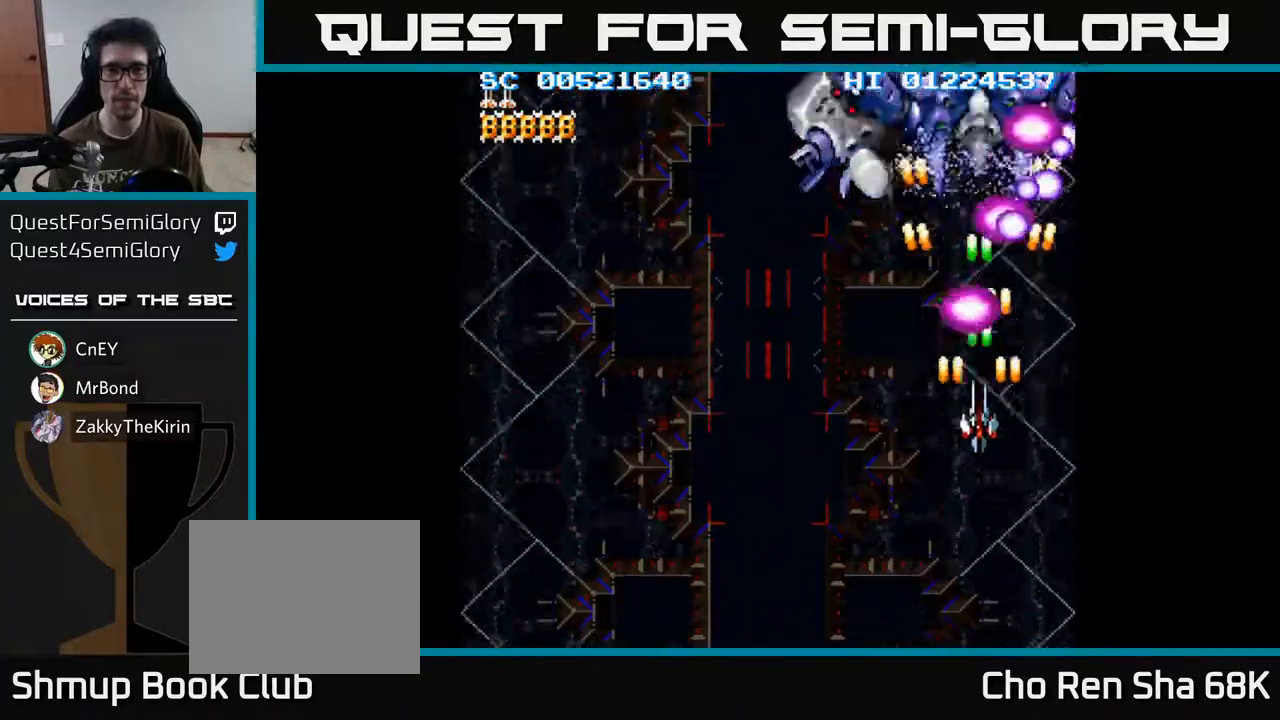
{"buttons": ["A", "DPAD_UP", "DPAD_RIGHT"], "left_stick": "center", "right_stick": "center", "events": [[67, "DPAD_DOWN", "up"], [433, "DPAD_UP", "down"], [467, "DPAD_LEFT", "up"], [500, "DPAD_RIGHT", "down"]]}
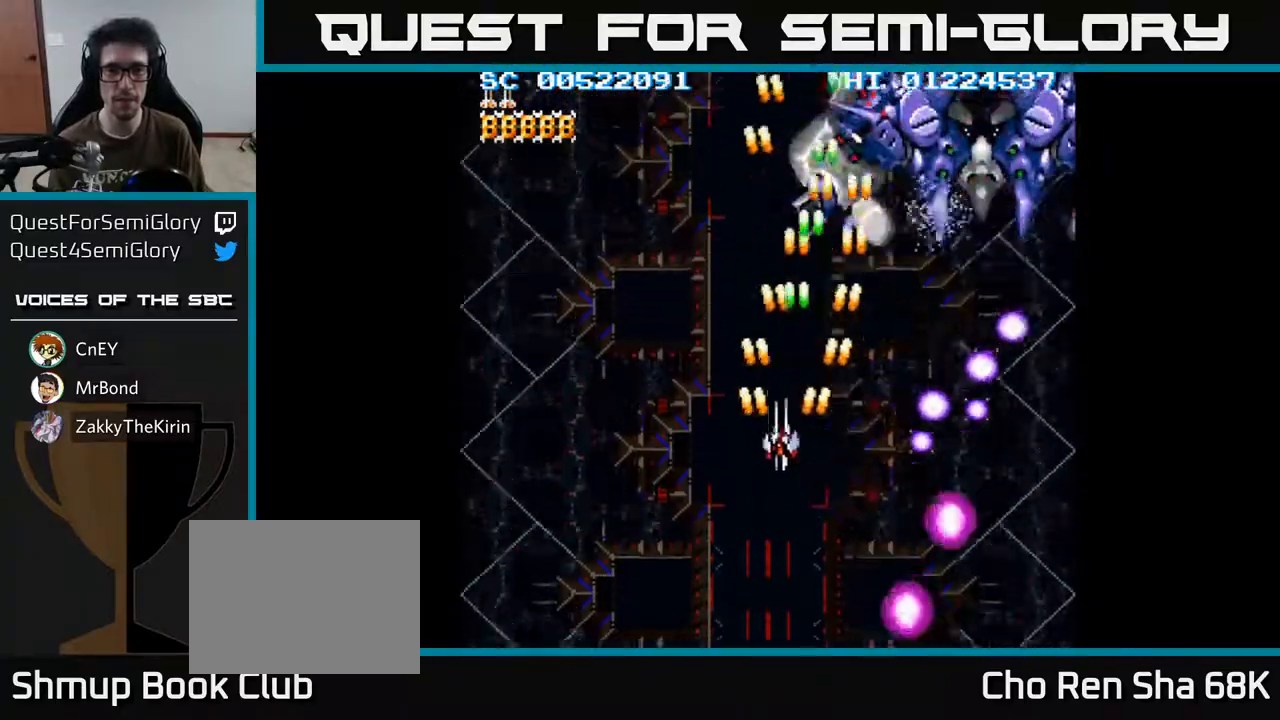
{"buttons": ["A", "DPAD_DOWN"], "left_stick": "center", "right_stick": "center", "events": [[167, "DPAD_UP", "up"], [383, "DPAD_DOWN", "down"], [450, "DPAD_RIGHT", "up"]]}
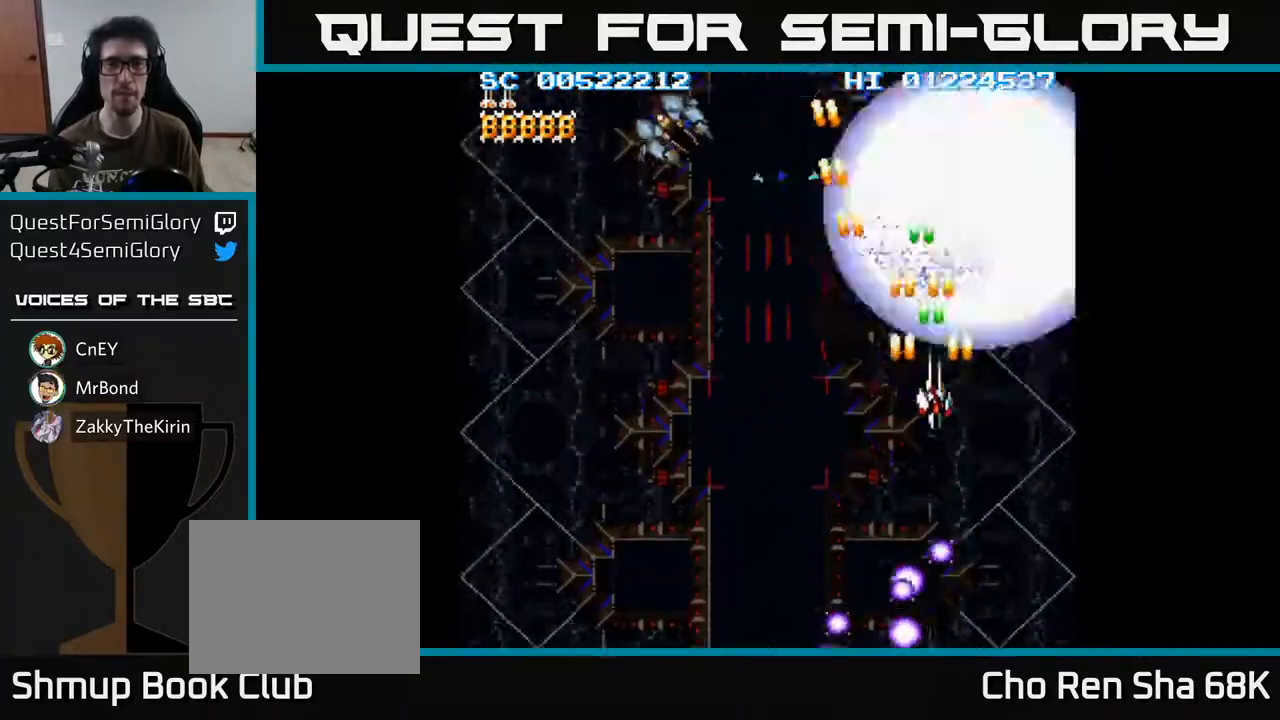
{"buttons": ["A", "DPAD_LEFT"], "left_stick": "center", "right_stick": "center", "events": [[233, "DPAD_LEFT", "down"], [483, "DPAD_DOWN", "up"]]}
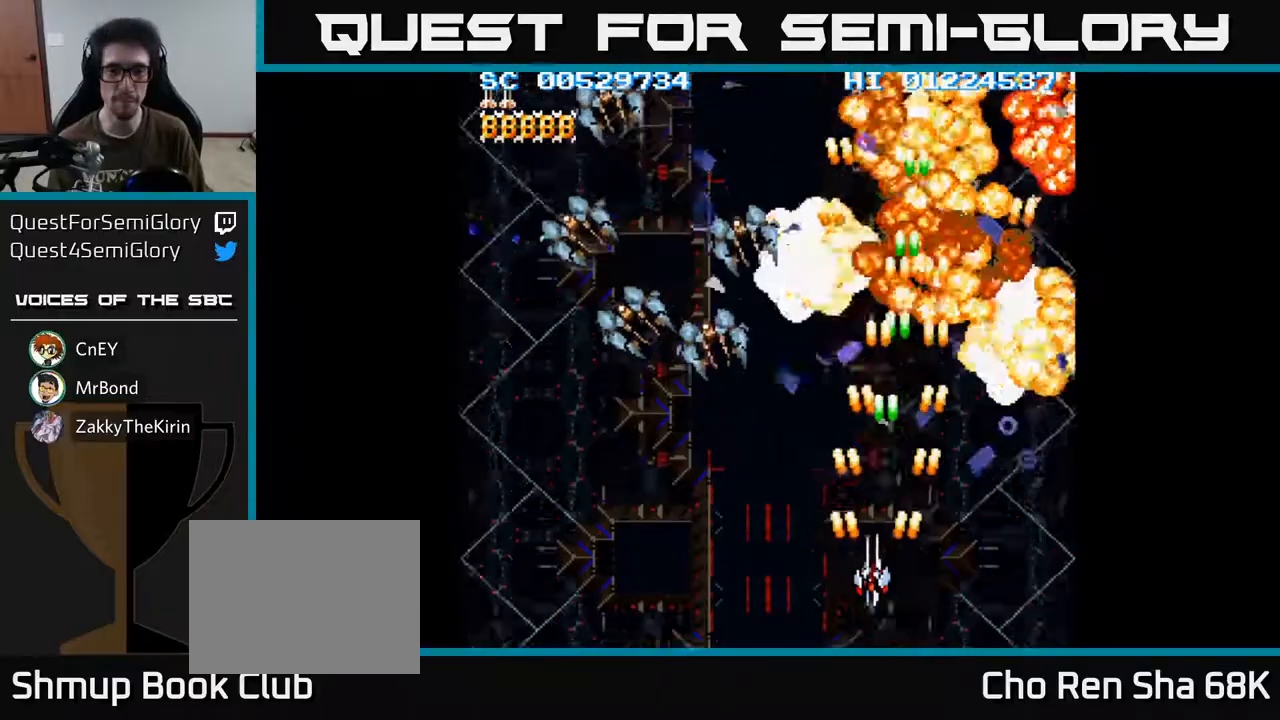
{"buttons": ["A", "DPAD_LEFT"], "left_stick": "center", "right_stick": "center", "events": []}
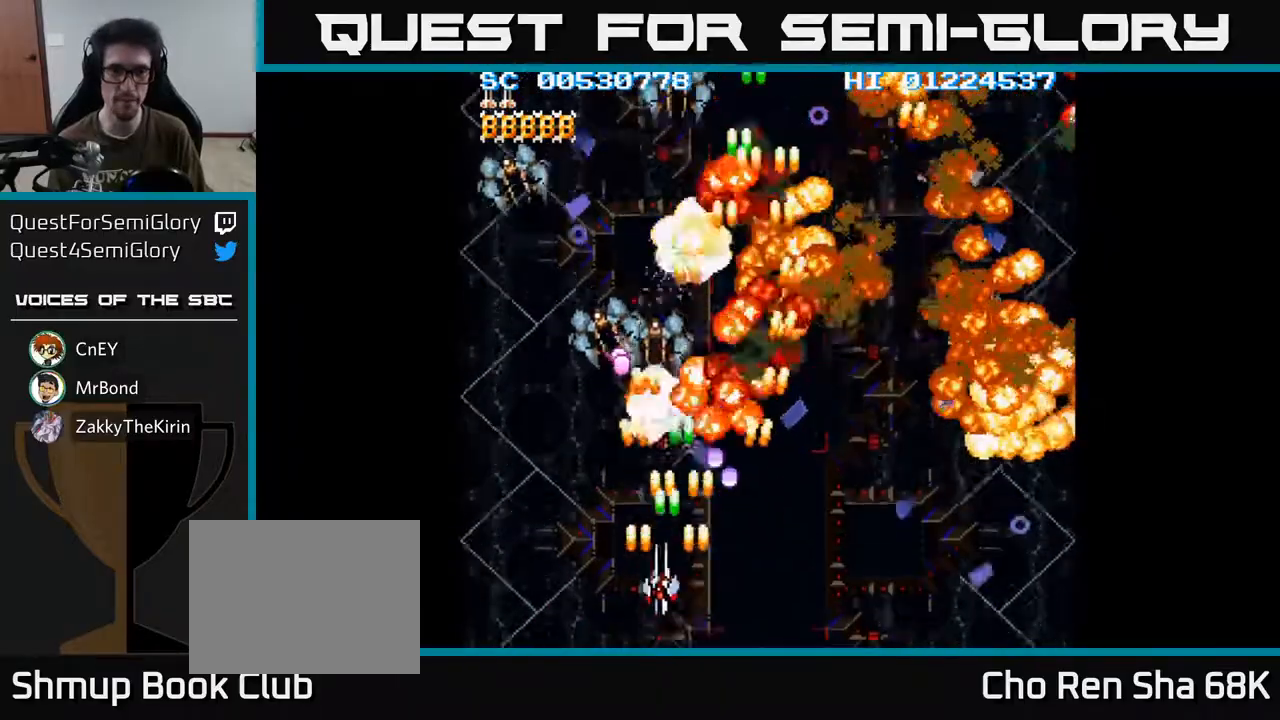
{"buttons": ["A", "DPAD_UP"], "left_stick": "center", "right_stick": "center", "events": [[467, "DPAD_LEFT", "up"], [500, "DPAD_UP", "down"]]}
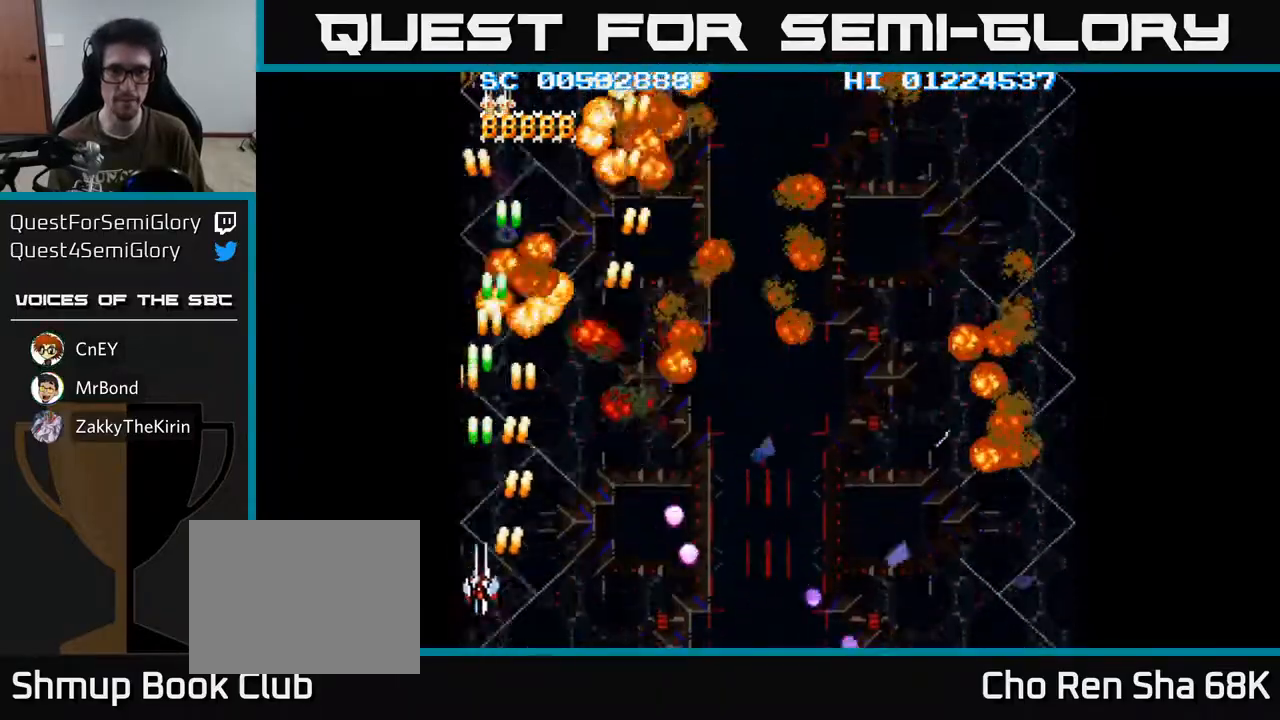
{"buttons": ["A", "DPAD_DOWN", "DPAD_RIGHT"], "left_stick": "center", "right_stick": "center", "events": [[83, "DPAD_RIGHT", "down"], [150, "DPAD_UP", "up"], [433, "DPAD_DOWN", "down"]]}
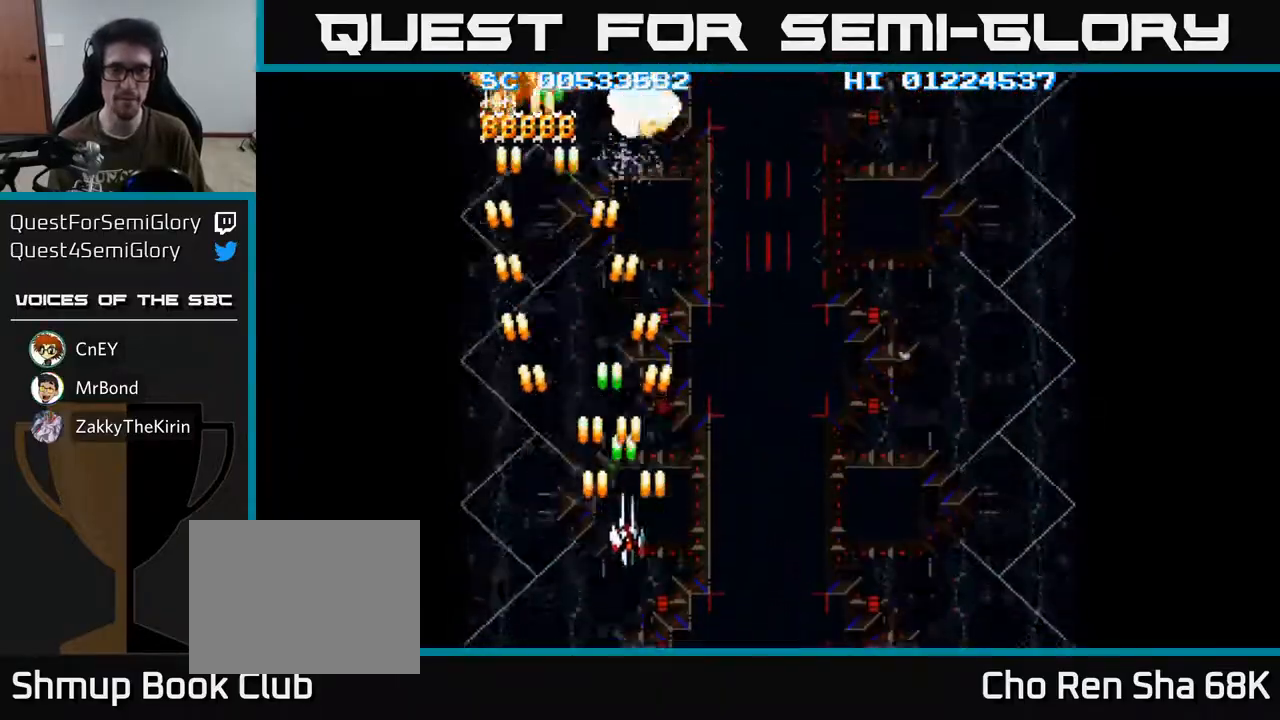
{"buttons": ["A", "DPAD_RIGHT"], "left_stick": "center", "right_stick": "center", "events": [[367, "DPAD_DOWN", "up"]]}
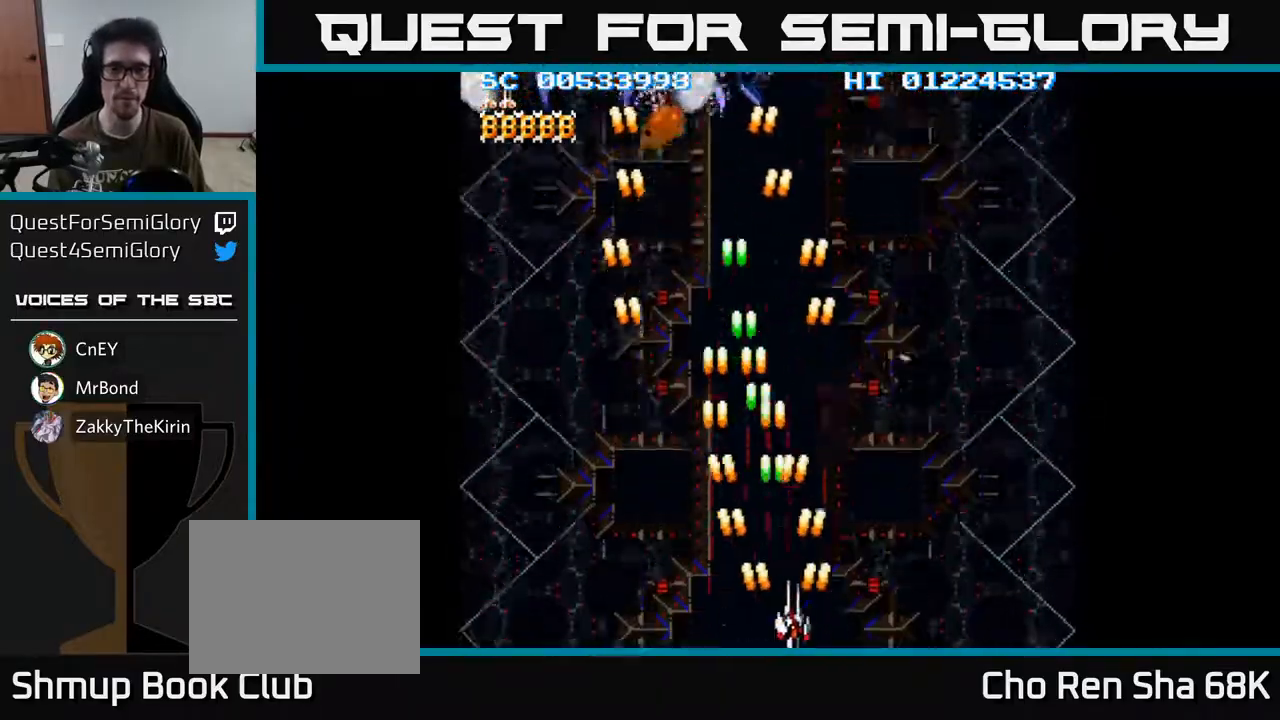
{"buttons": ["A", "DPAD_UP", "DPAD_LEFT"], "left_stick": "center", "right_stick": "center", "events": [[200, "DPAD_RIGHT", "up"], [217, "DPAD_LEFT", "down"], [350, "DPAD_UP", "down"]]}
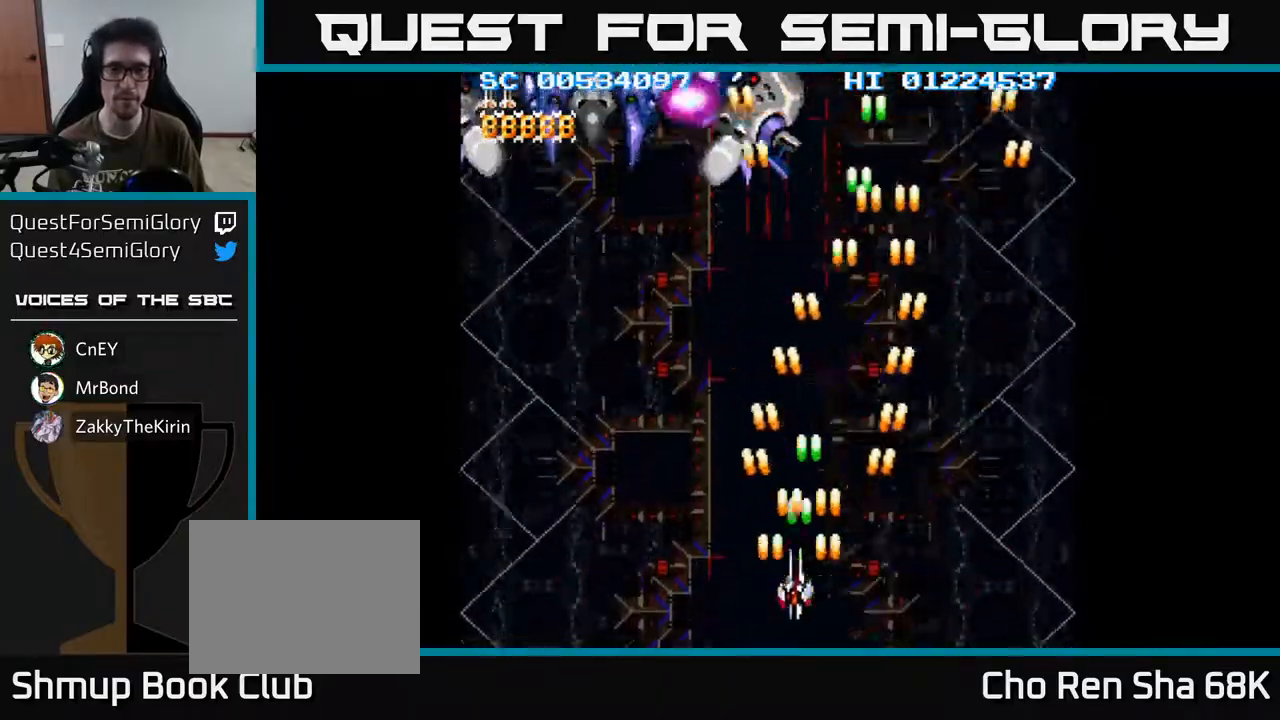
{"buttons": ["A", "DPAD_UP", "DPAD_LEFT"], "left_stick": "center", "right_stick": "center", "events": []}
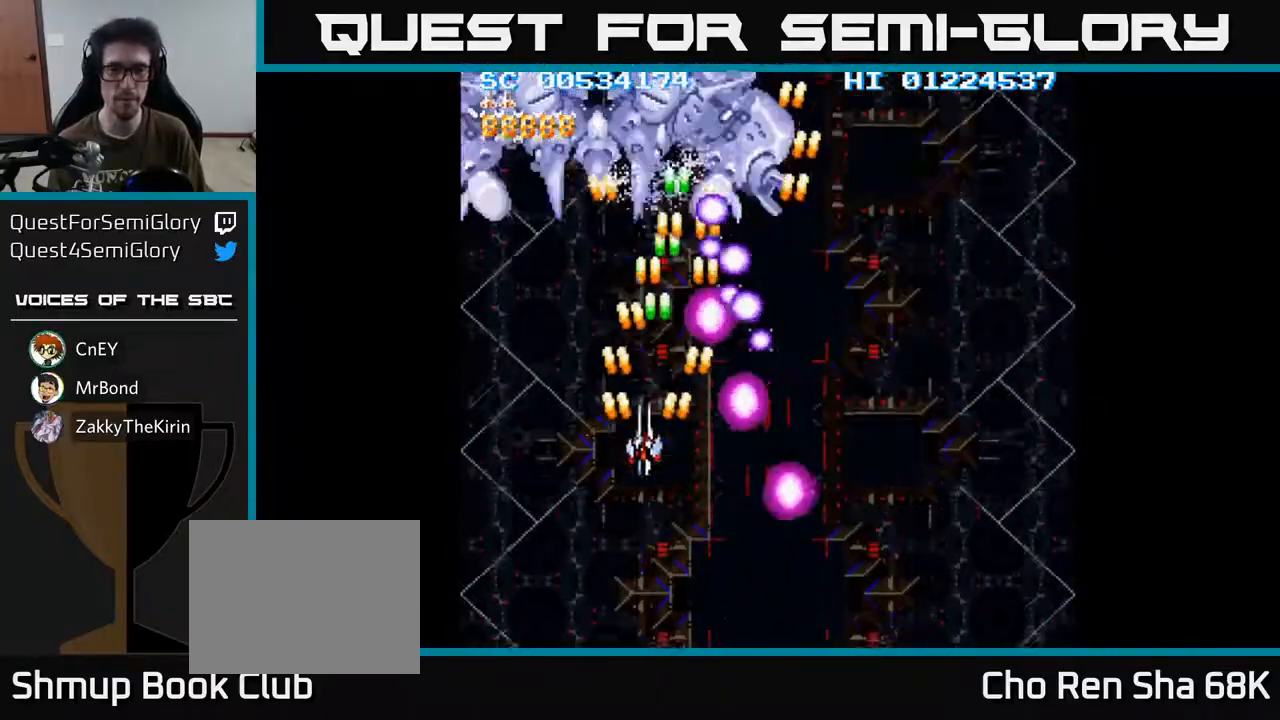
{"buttons": ["A"], "left_stick": "center", "right_stick": "center", "events": [[117, "DPAD_LEFT", "up"], [300, "DPAD_UP", "up"]]}
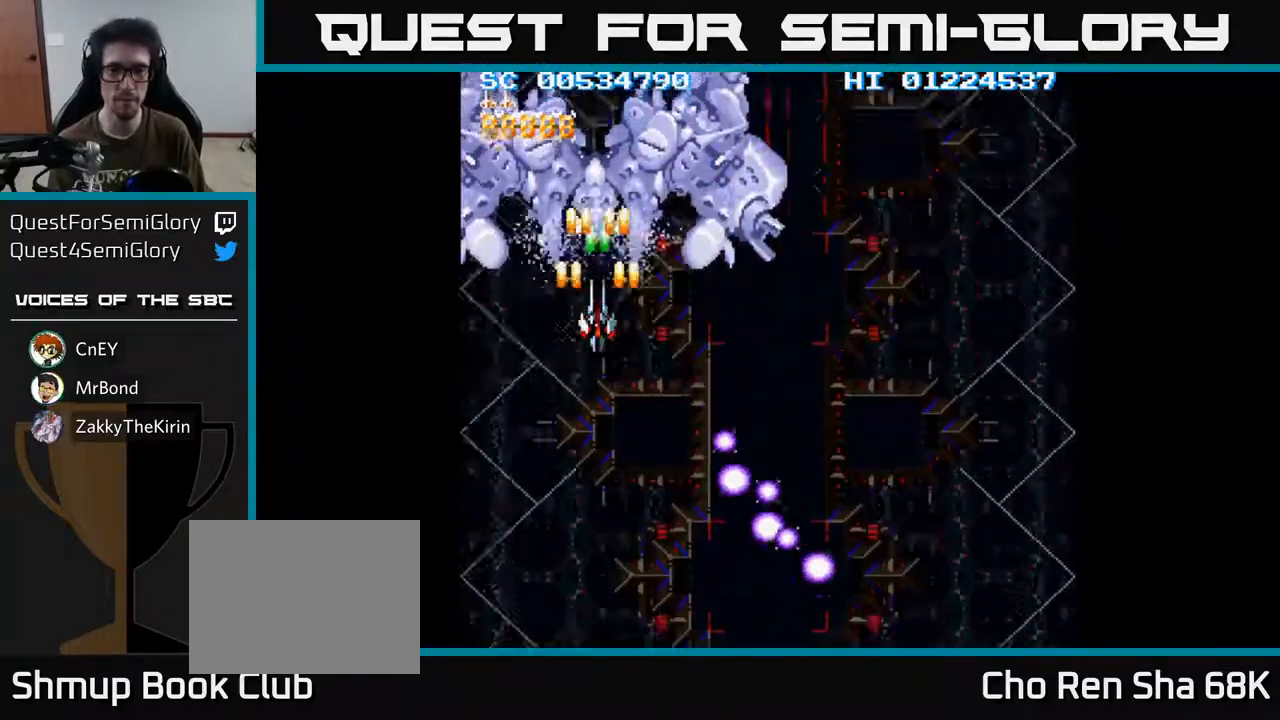
{"buttons": ["A", "DPAD_DOWN", "DPAD_RIGHT"], "left_stick": "center", "right_stick": "center", "events": [[100, "DPAD_DOWN", "down"], [400, "DPAD_RIGHT", "down"]]}
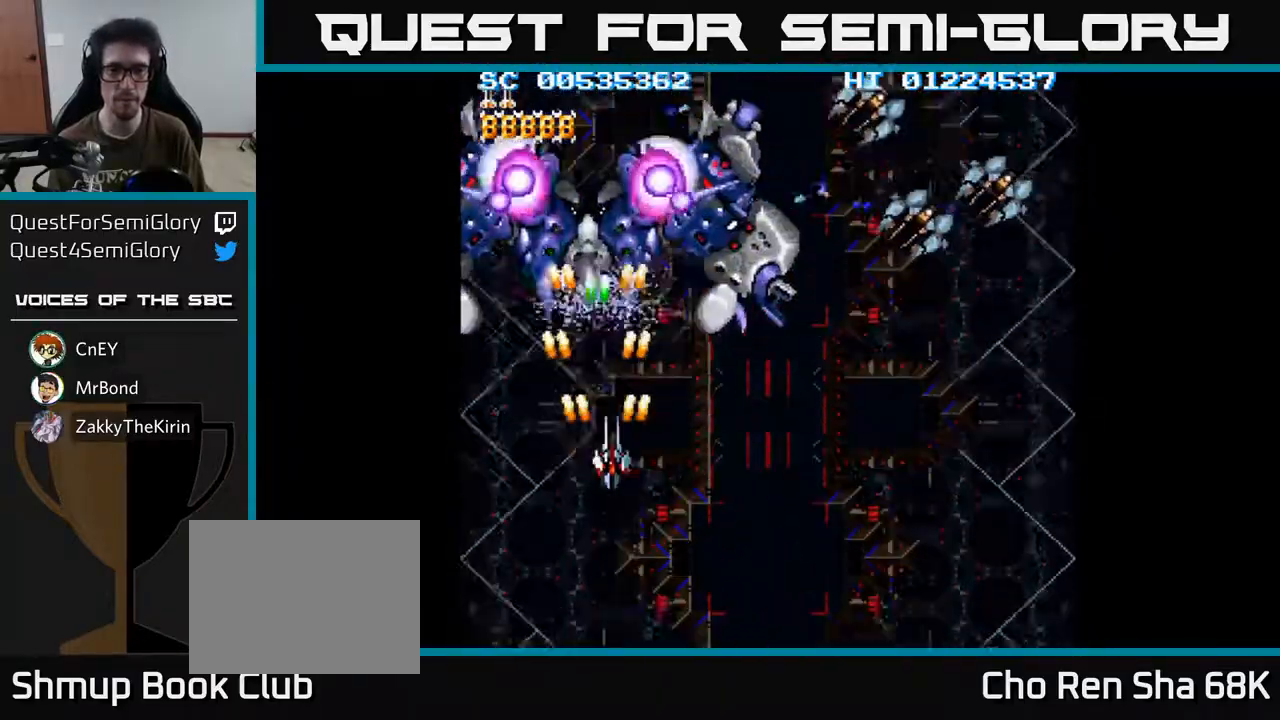
{"buttons": ["A", "DPAD_RIGHT"], "left_stick": "center", "right_stick": "center", "events": [[383, "DPAD_DOWN", "up"]]}
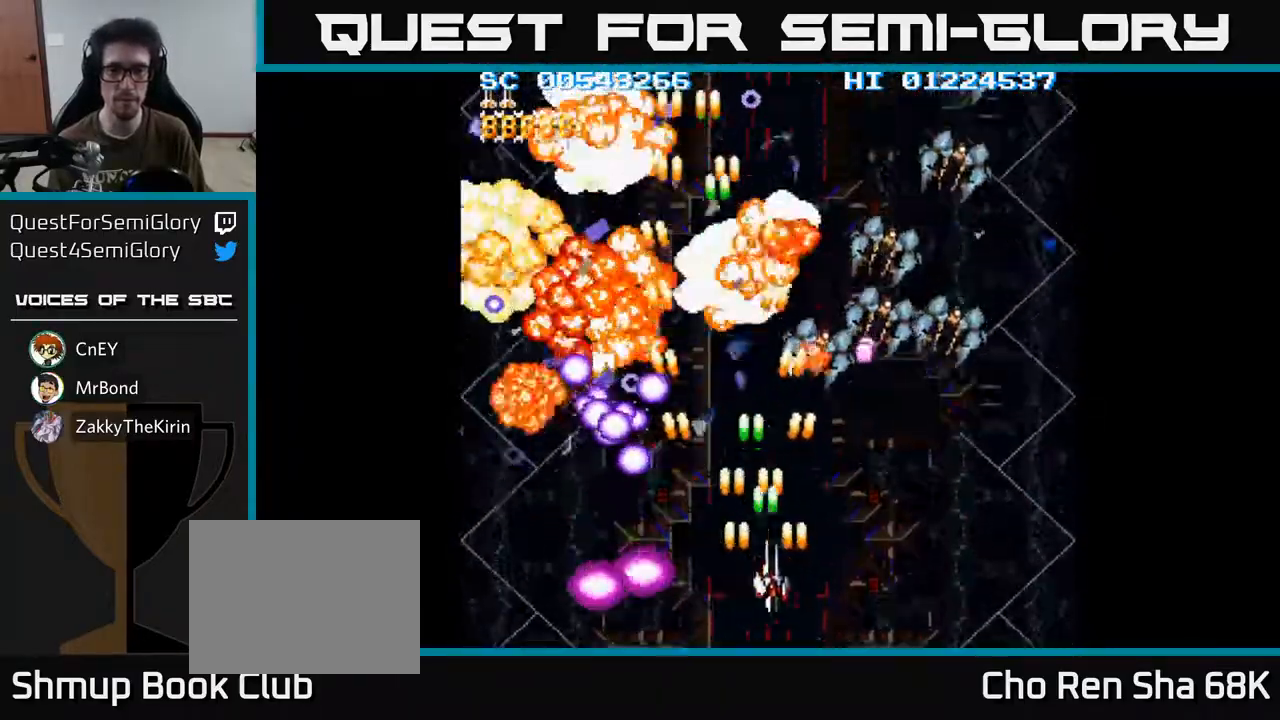
{"buttons": ["A", "DPAD_RIGHT"], "left_stick": "center", "right_stick": "center", "events": []}
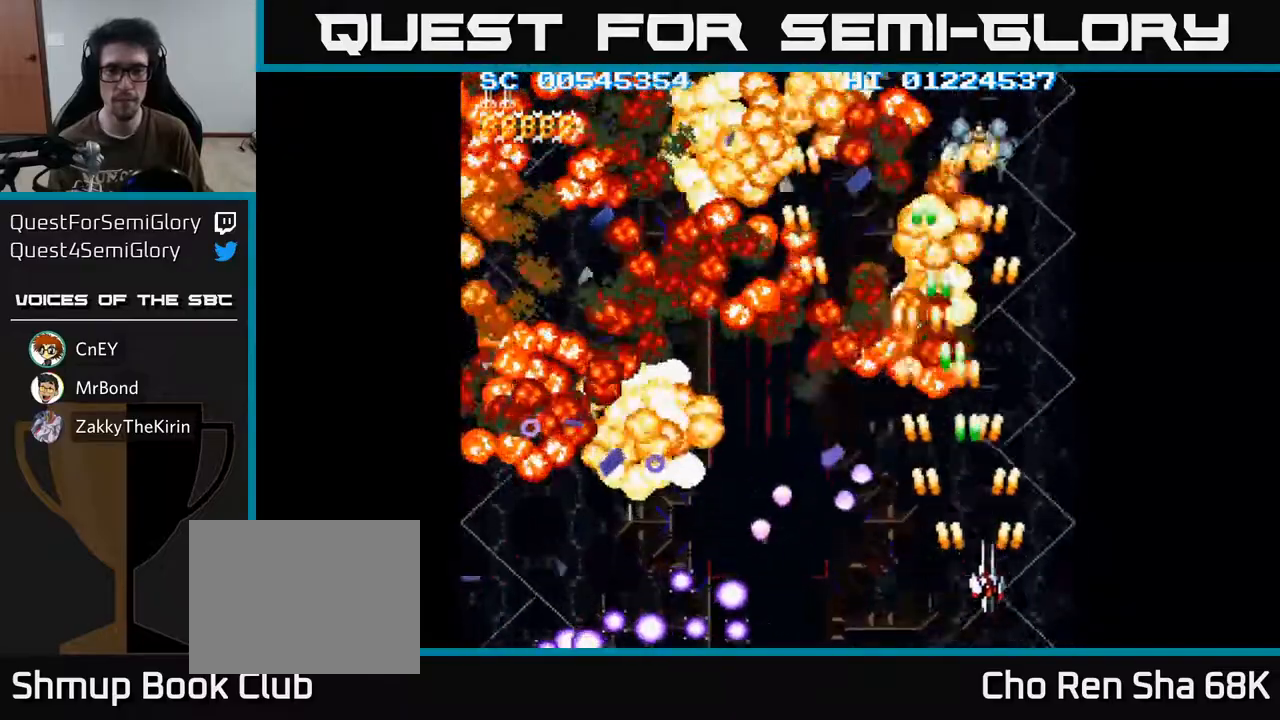
{"buttons": ["A", "DPAD_LEFT"], "left_stick": "center", "right_stick": "center", "events": [[233, "DPAD_RIGHT", "up"], [267, "DPAD_LEFT", "down"]]}
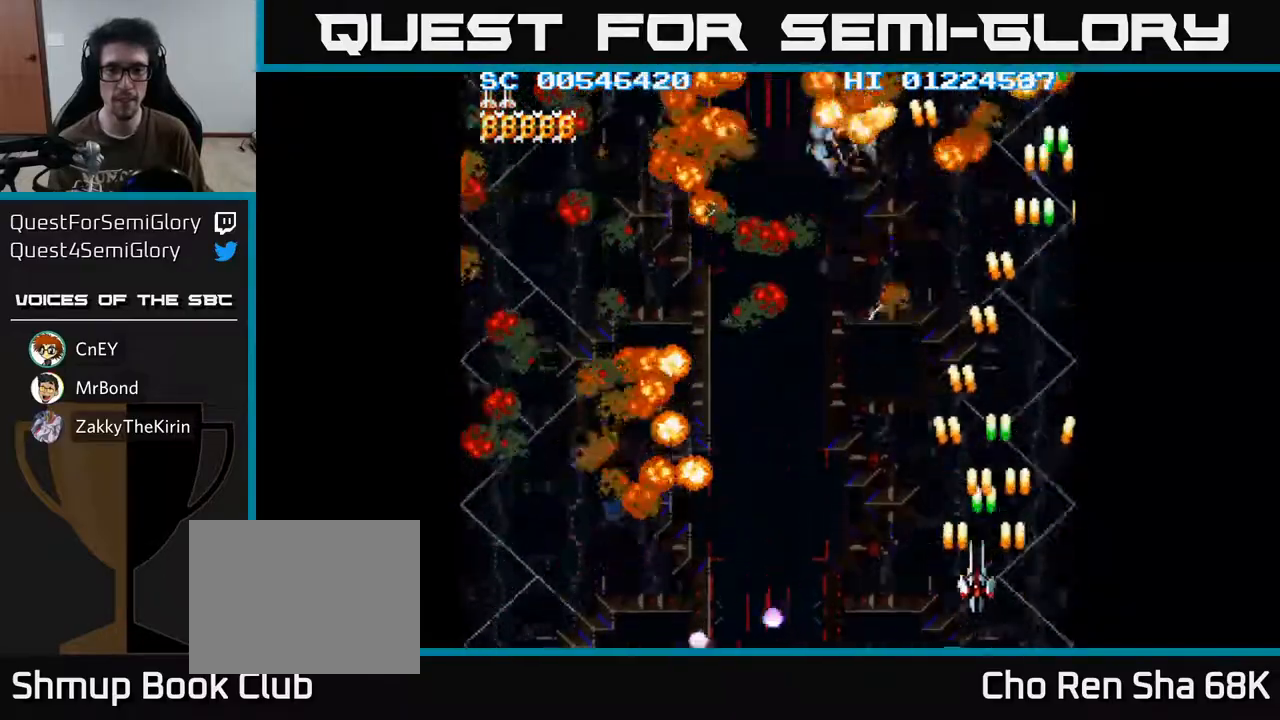
{"buttons": ["A", "DPAD_LEFT"], "left_stick": "center", "right_stick": "center", "events": []}
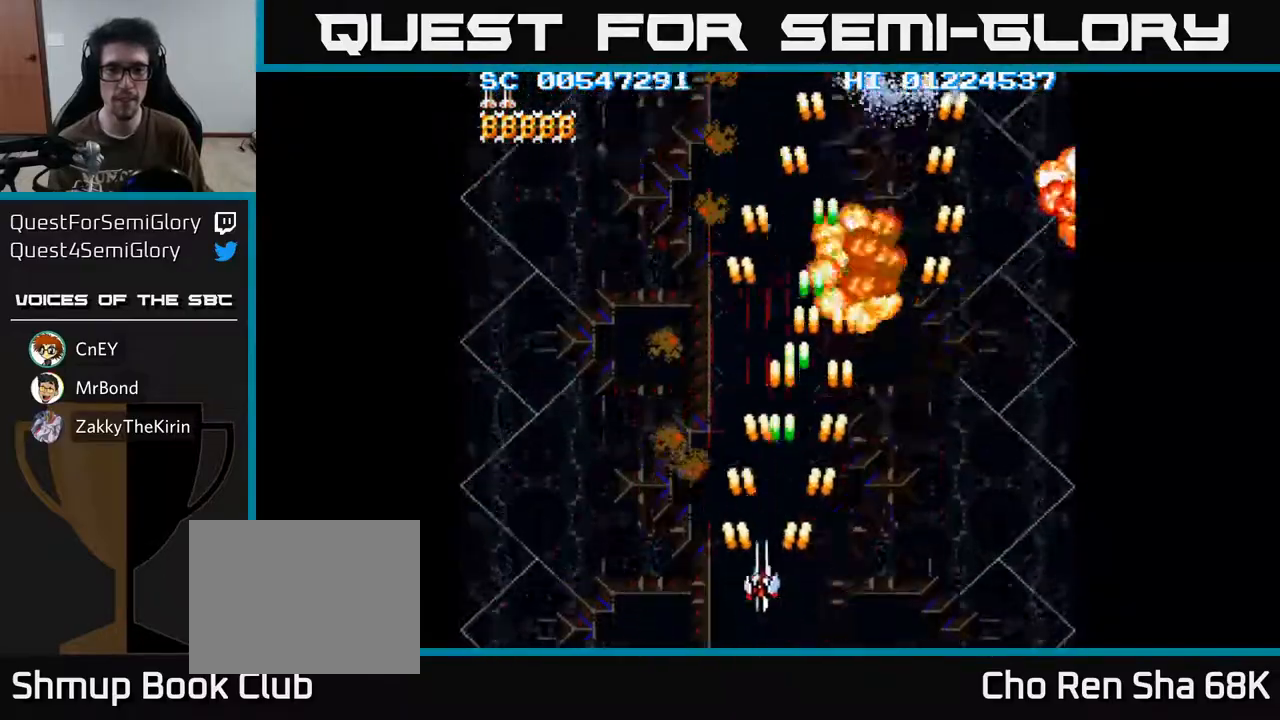
{"buttons": ["A", "DPAD_LEFT"], "left_stick": "center", "right_stick": "center", "events": []}
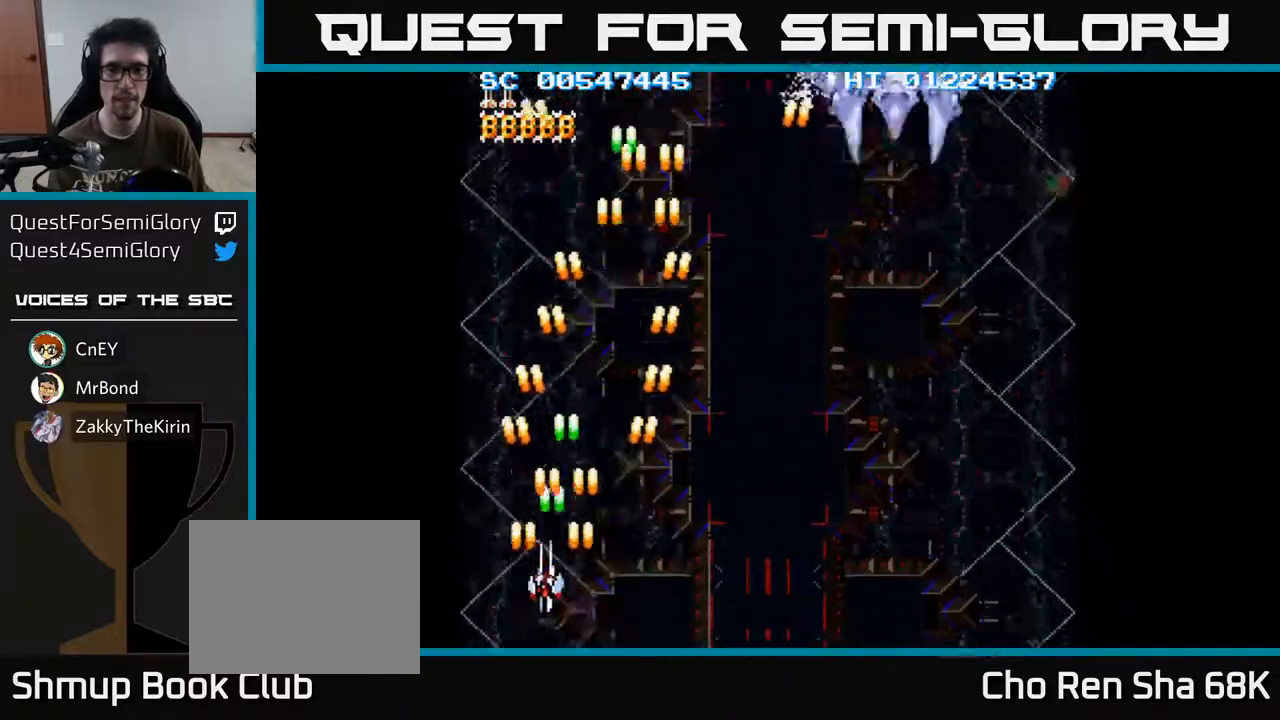
{"buttons": ["A", "DPAD_RIGHT"], "left_stick": "center", "right_stick": "center", "events": [[50, "DPAD_LEFT", "up"], [67, "DPAD_RIGHT", "down"]]}
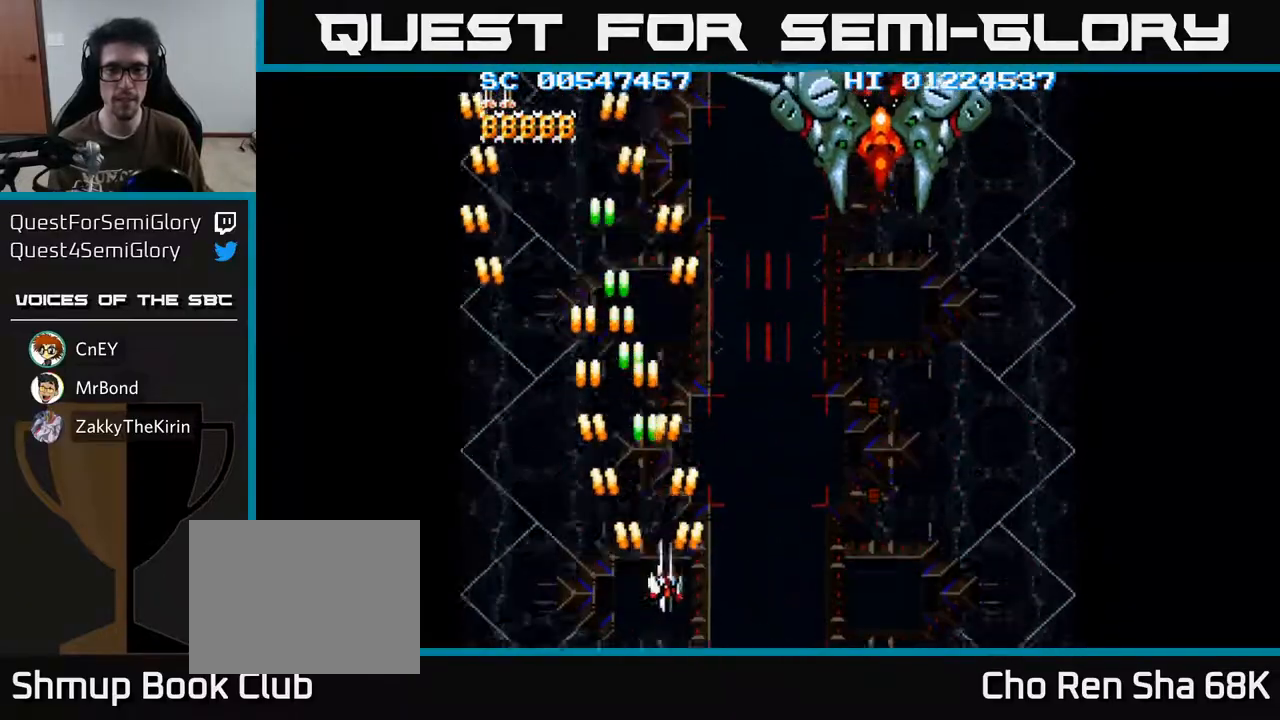
{"buttons": ["A", "DPAD_UP", "DPAD_RIGHT"], "left_stick": "center", "right_stick": "center", "events": [[183, "DPAD_UP", "down"]]}
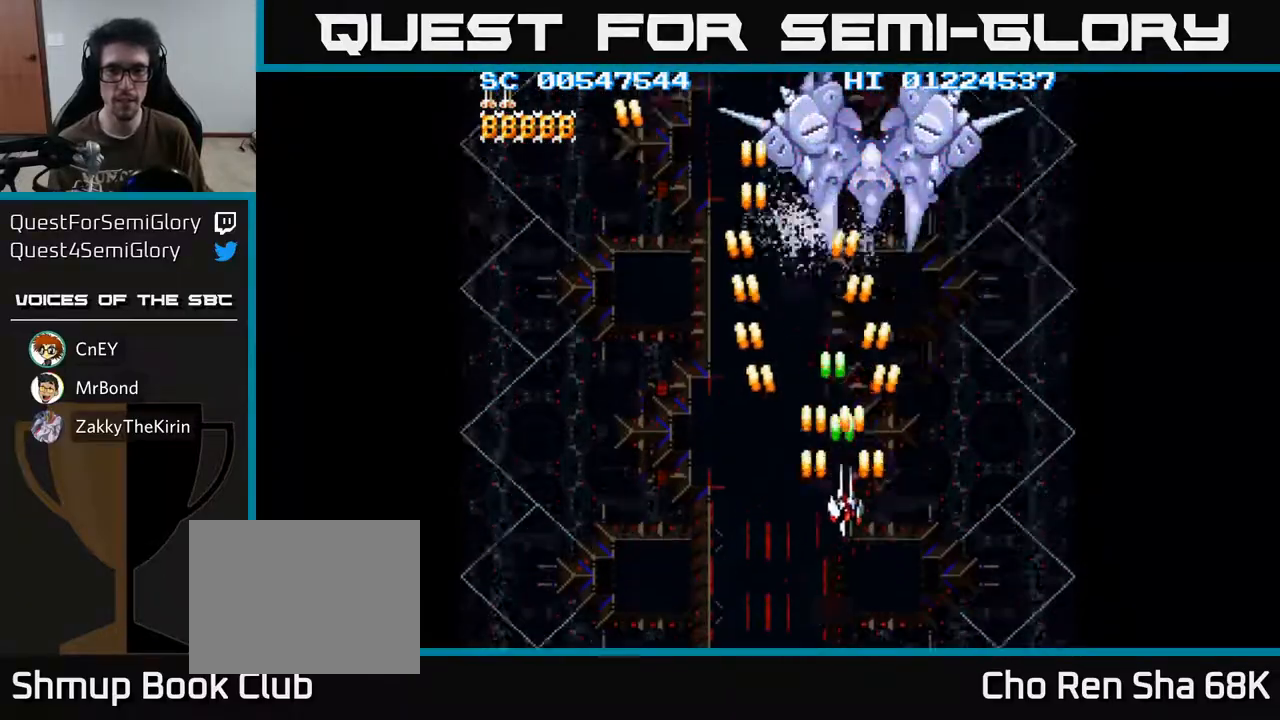
{"buttons": ["A", "DPAD_LEFT"], "left_stick": "center", "right_stick": "center", "events": [[100, "DPAD_RIGHT", "up"], [367, "DPAD_LEFT", "down"], [417, "DPAD_UP", "up"]]}
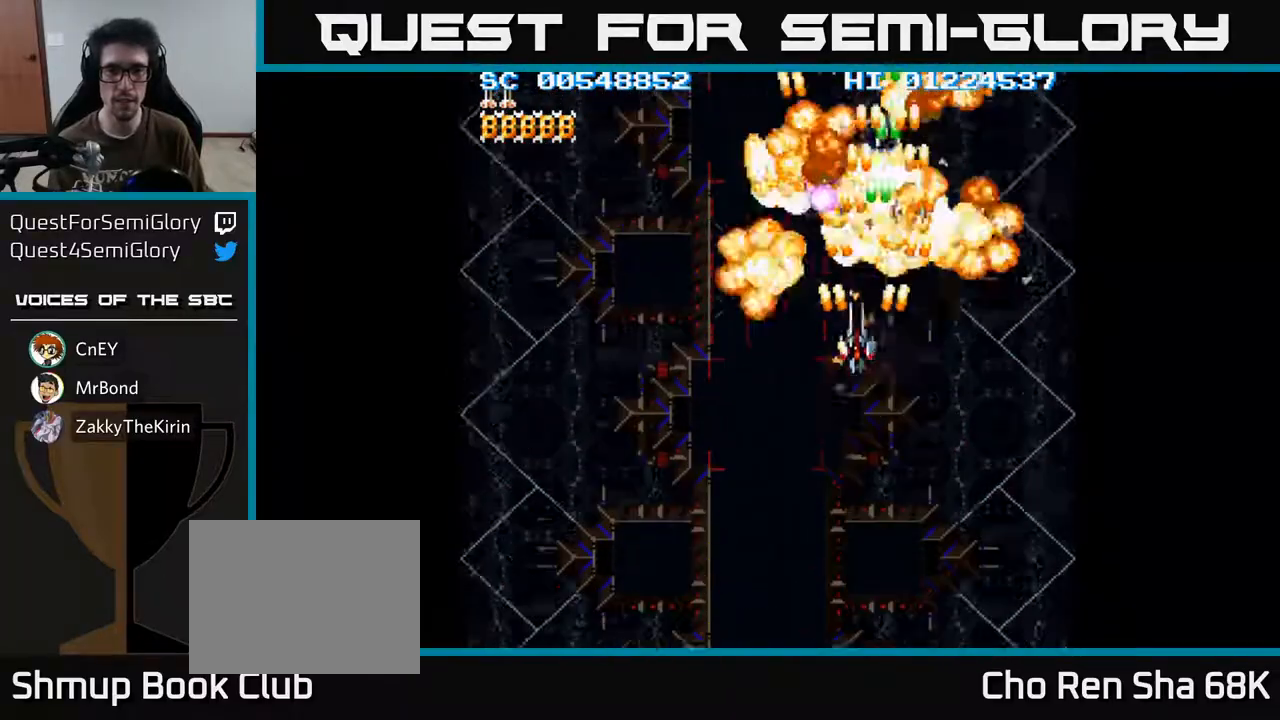
{"buttons": ["A", "DPAD_DOWN", "DPAD_LEFT"], "left_stick": "center", "right_stick": "center", "events": [[500, "DPAD_DOWN", "down"]]}
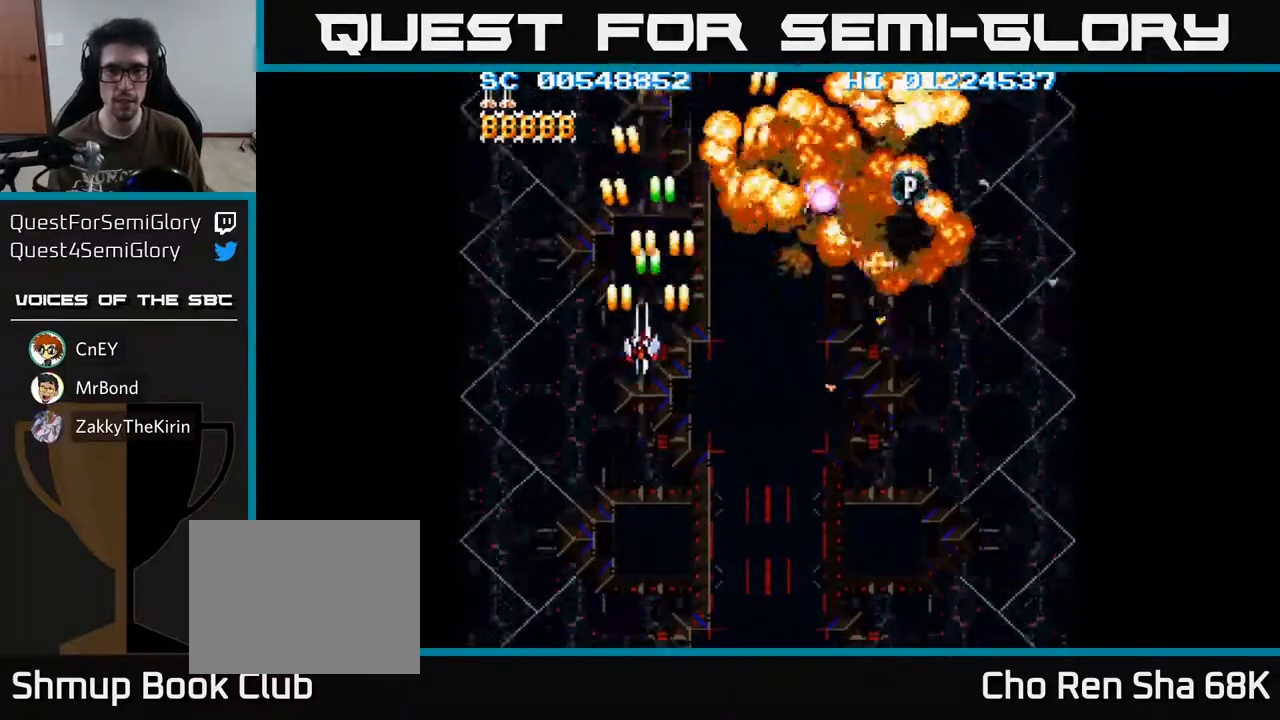
{"buttons": ["A", "DPAD_UP"], "left_stick": "center", "right_stick": "center", "events": [[133, "DPAD_LEFT", "up"], [267, "DPAD_RIGHT", "down"], [300, "DPAD_DOWN", "up"], [350, "DPAD_RIGHT", "up"], [367, "DPAD_UP", "down"]]}
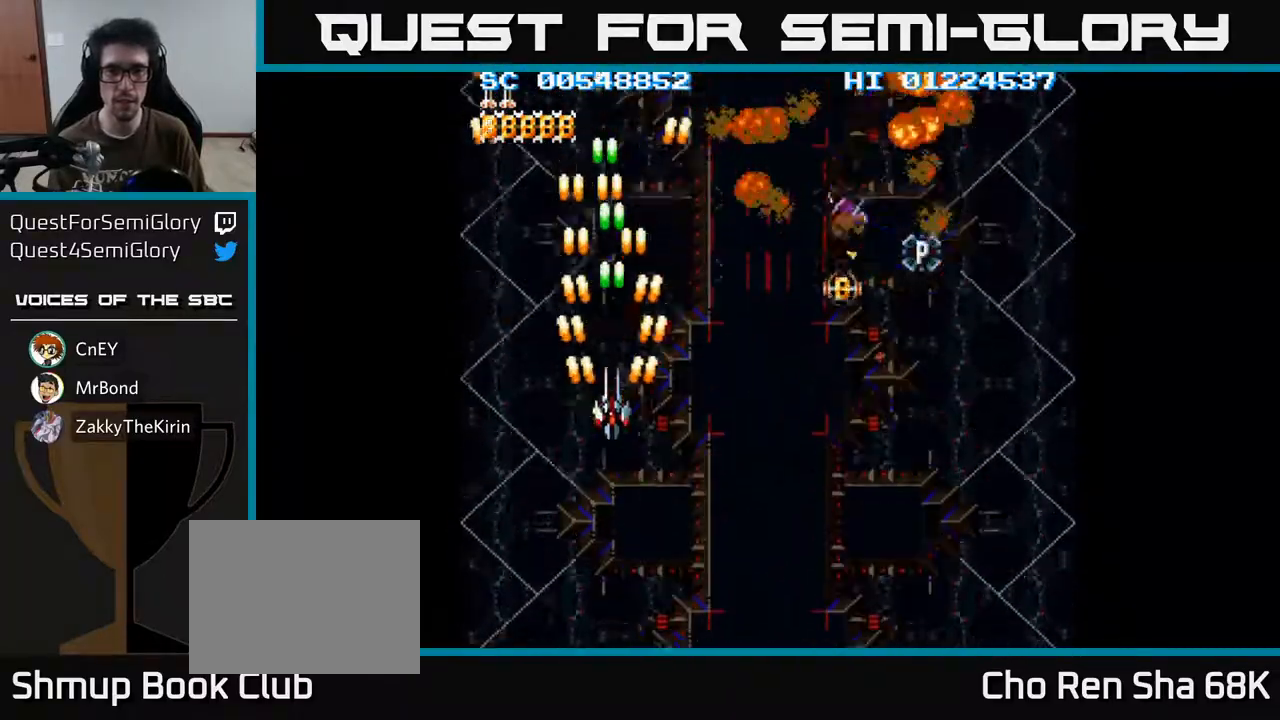
{"buttons": ["A", "DPAD_DOWN"], "left_stick": "center", "right_stick": "center", "events": [[217, "DPAD_LEFT", "down"], [233, "DPAD_UP", "up"], [317, "DPAD_DOWN", "down"], [333, "DPAD_LEFT", "up"]]}
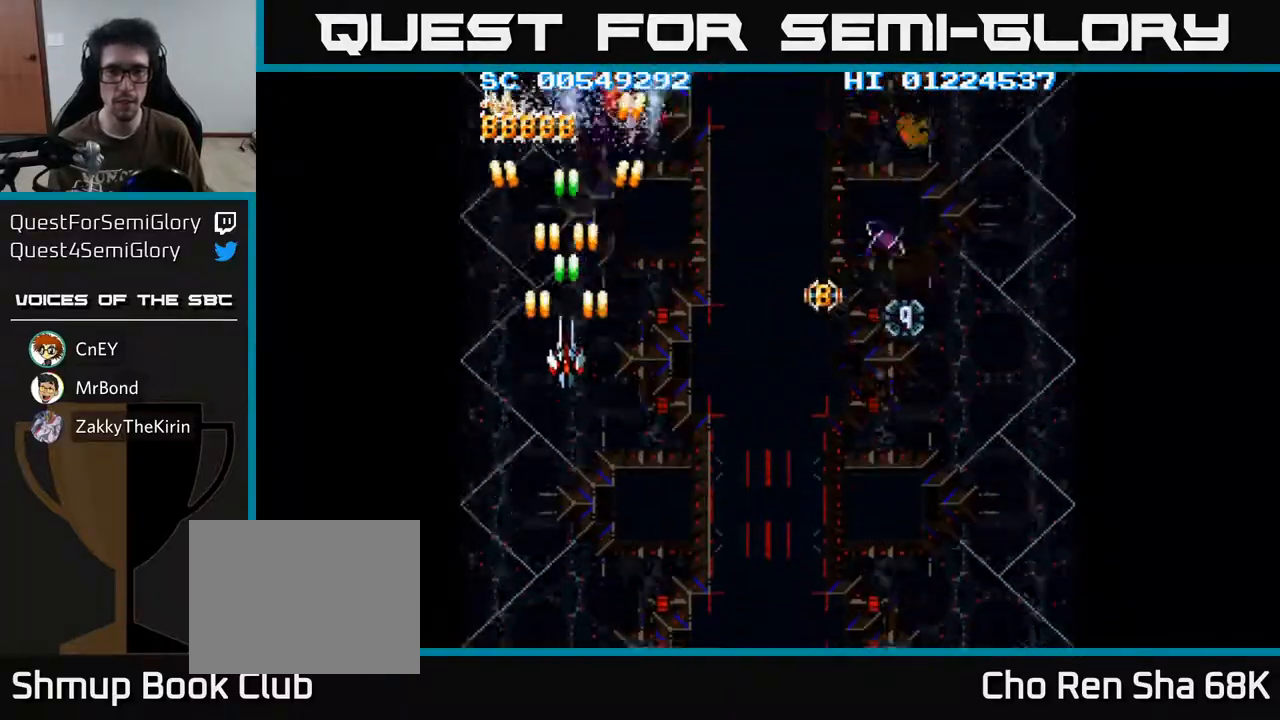
{"buttons": ["A", "DPAD_RIGHT"], "left_stick": "center", "right_stick": "center", "events": [[133, "DPAD_RIGHT", "down"], [200, "DPAD_DOWN", "up"]]}
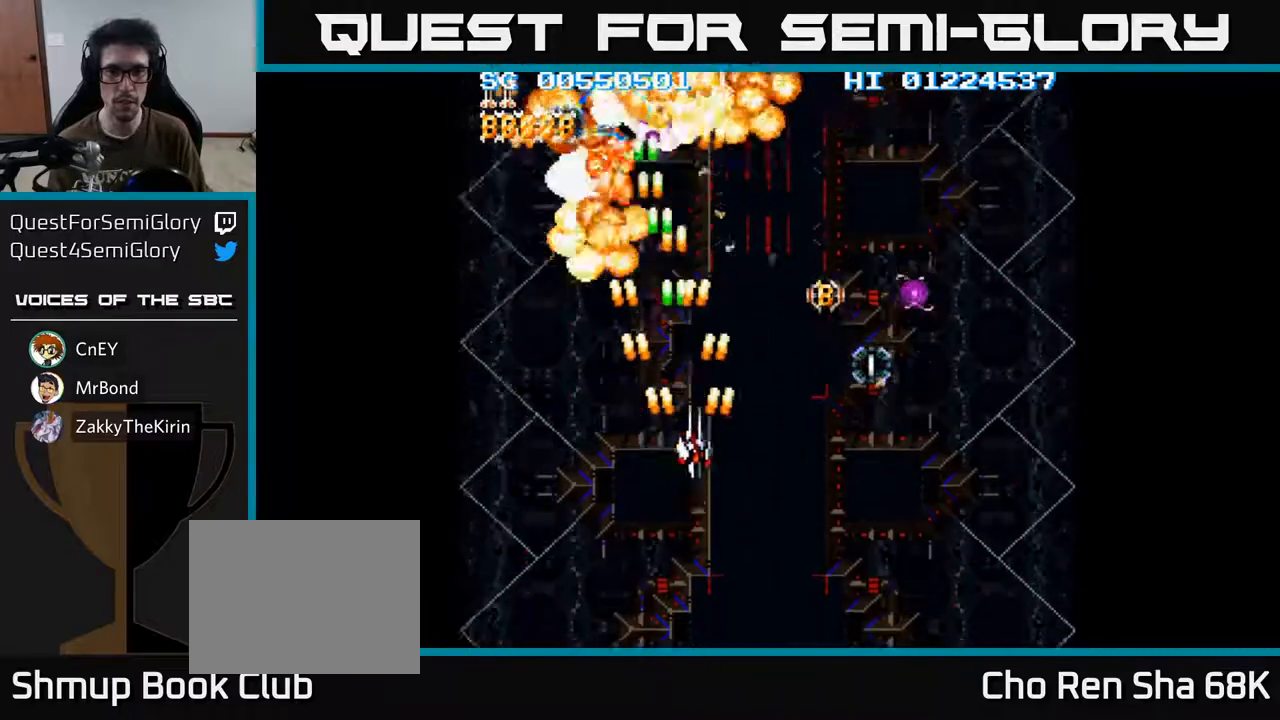
{"buttons": ["A"], "left_stick": "center", "right_stick": "center", "events": [[317, "DPAD_RIGHT", "up"]]}